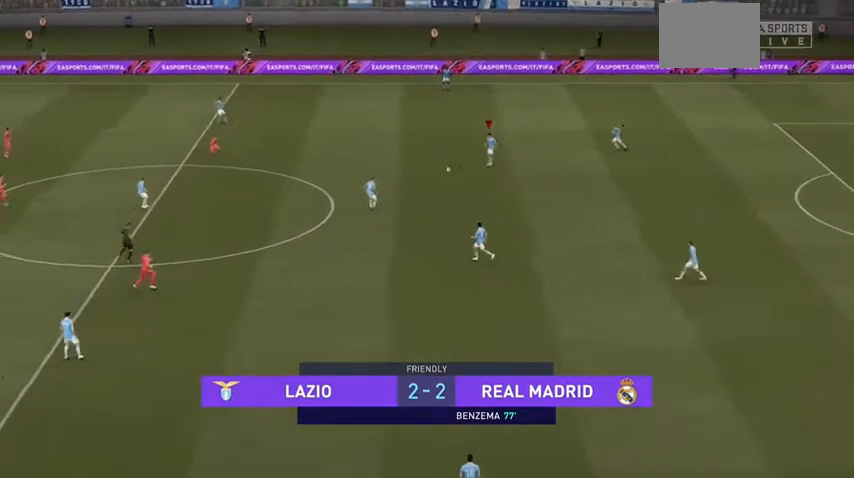
Gameplay with a controller (Xbox layout); each line is a JSON object with the inputs held at the frame after it. "events" lists button and stick changes between this image and that frame as [ms after this image, input, new state], when the widget could be followed in between. Not read: L3.
{"buttons": [], "left_stick": "down-left", "right_stick": "center", "events": [[100, "A", "up"]]}
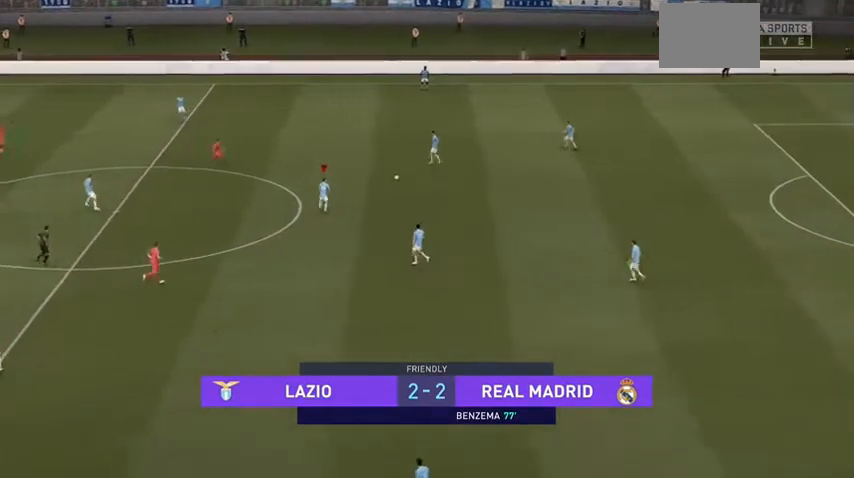
{"buttons": ["A"], "left_stick": "down-right", "right_stick": "center", "events": [[133, "left_stick", "down"], [267, "left_stick", "down-right"], [500, "A", "down"]]}
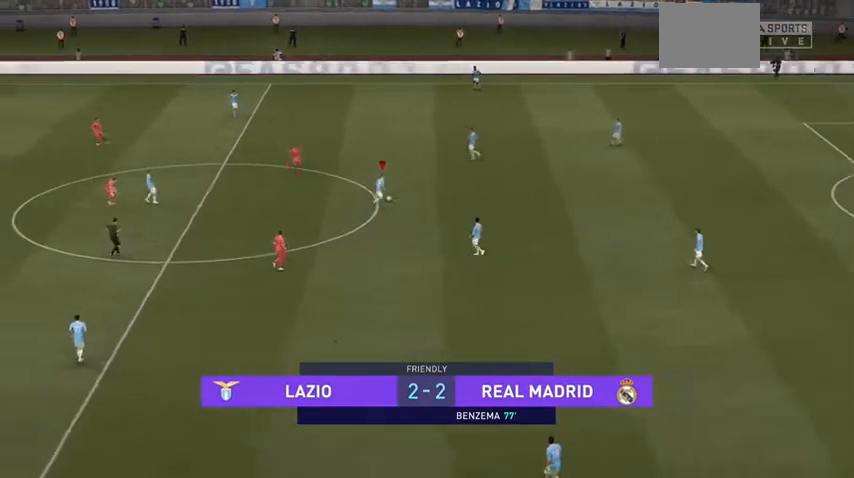
{"buttons": [], "left_stick": "down-right", "right_stick": "center", "events": [[100, "A", "up"]]}
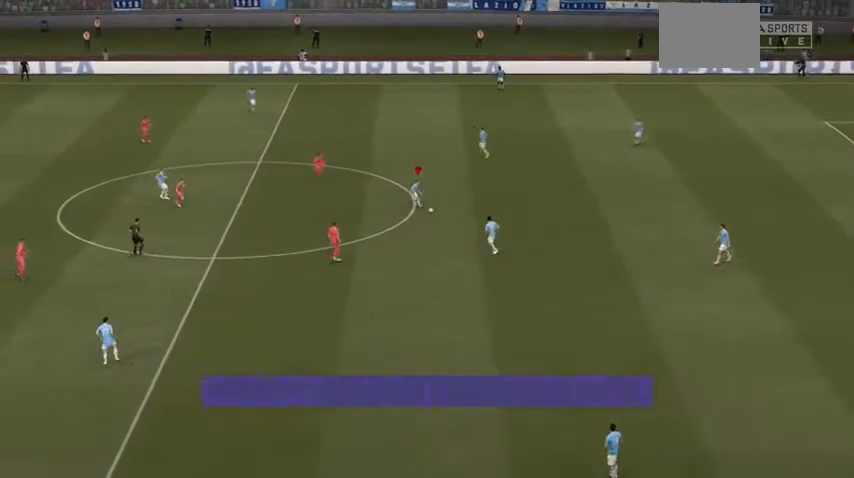
{"buttons": [], "left_stick": "down", "right_stick": "center", "events": [[200, "left_stick", "down"]]}
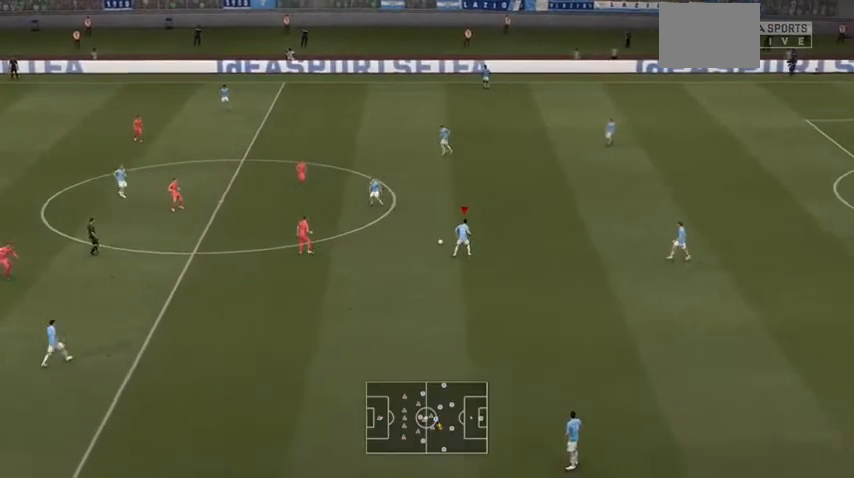
{"buttons": ["A"], "left_stick": "down", "right_stick": "center", "events": [[500, "A", "down"]]}
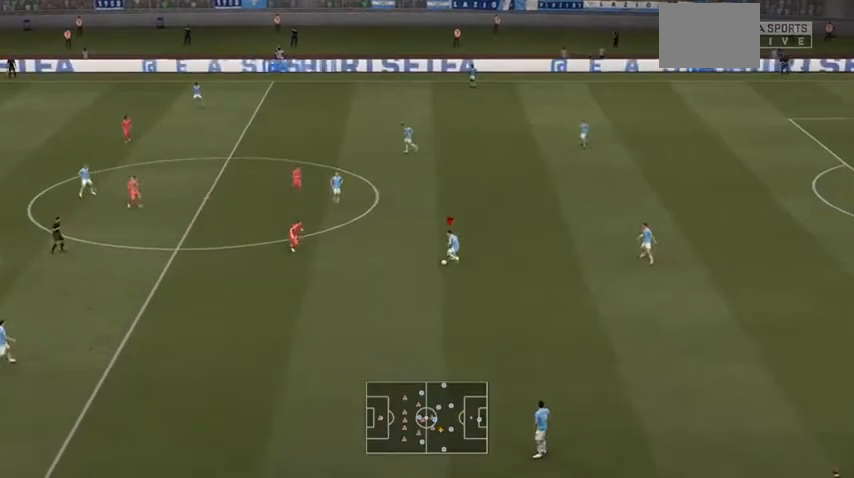
{"buttons": [], "left_stick": "down", "right_stick": "center", "events": [[200, "A", "up"]]}
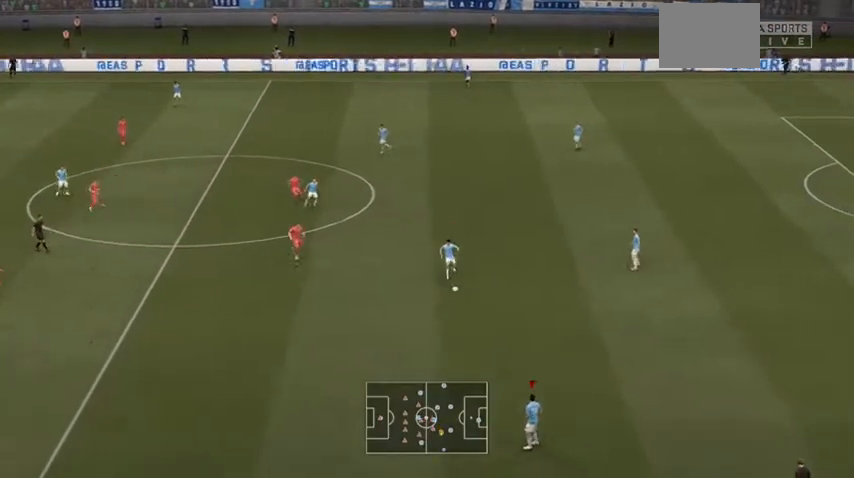
{"buttons": ["R2"], "left_stick": "left", "right_stick": "center", "events": [[133, "left_stick", "down-left"], [233, "left_stick", "left"], [500, "R2", "down"]]}
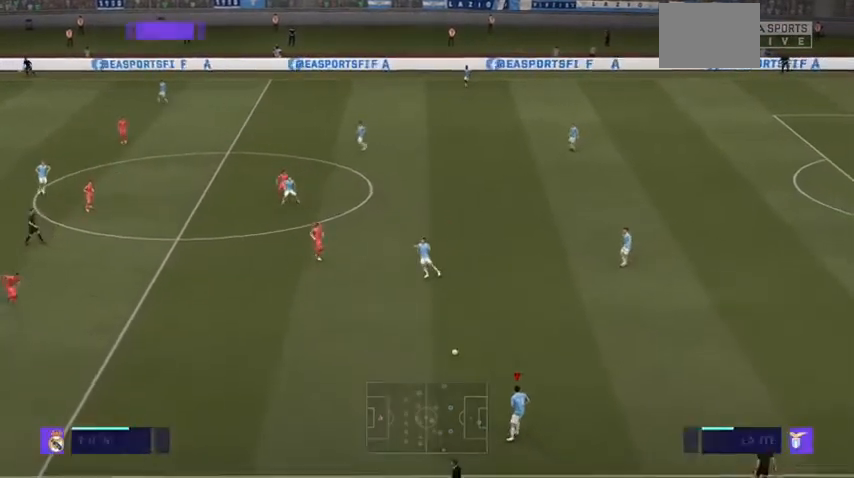
{"buttons": ["R2"], "left_stick": "left", "right_stick": "center", "events": []}
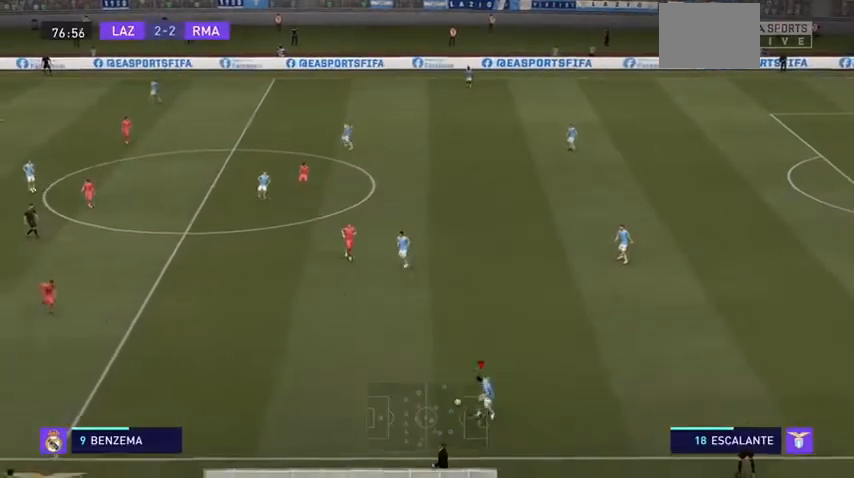
{"buttons": ["R2"], "left_stick": "left", "right_stick": "center", "events": []}
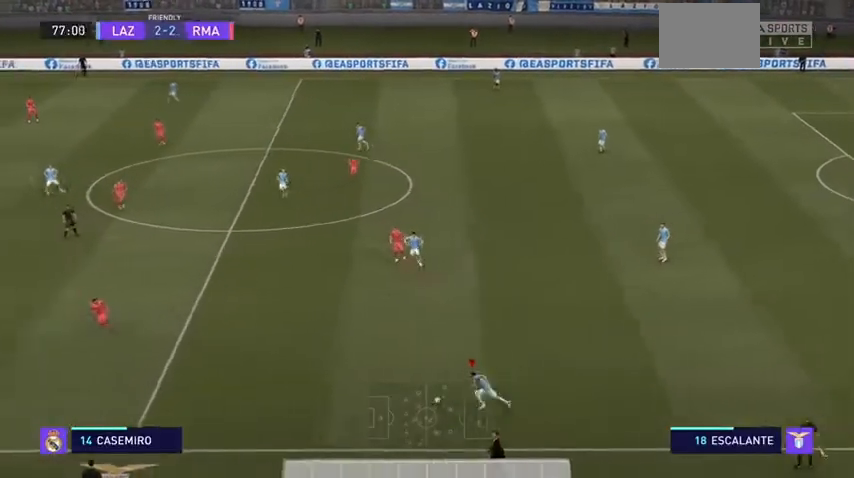
{"buttons": ["R2"], "left_stick": "left", "right_stick": "center"}
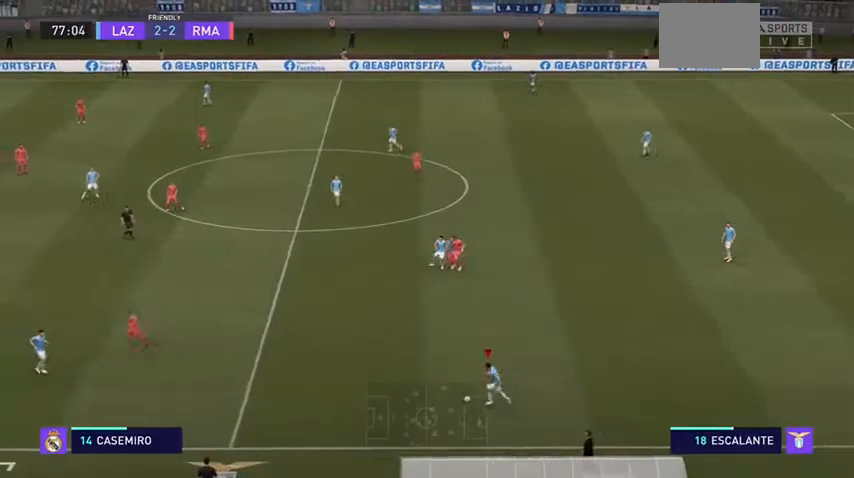
{"buttons": ["R2"], "left_stick": "up-left", "right_stick": "center", "events": [[33, "left_stick", "up-left"]]}
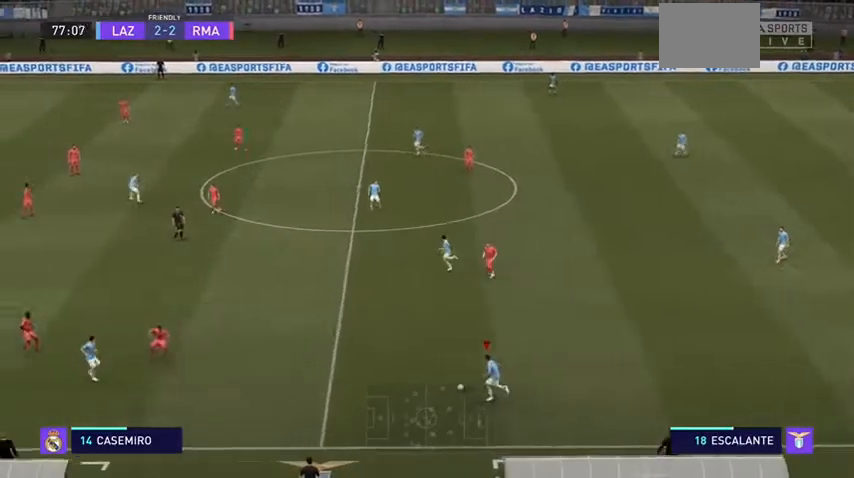
{"buttons": ["R2"], "left_stick": "up-left", "right_stick": "center", "events": []}
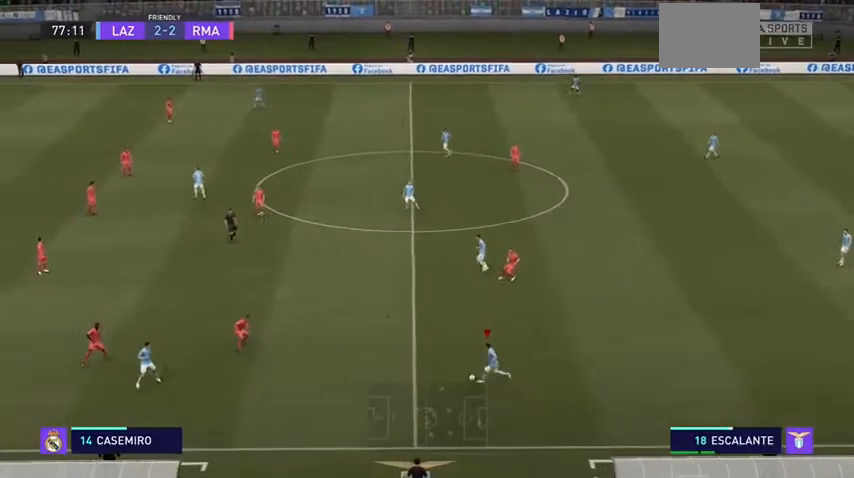
{"buttons": ["R2"], "left_stick": "up-left", "right_stick": "down-left", "events": [[400, "right_stick", "down-left"]]}
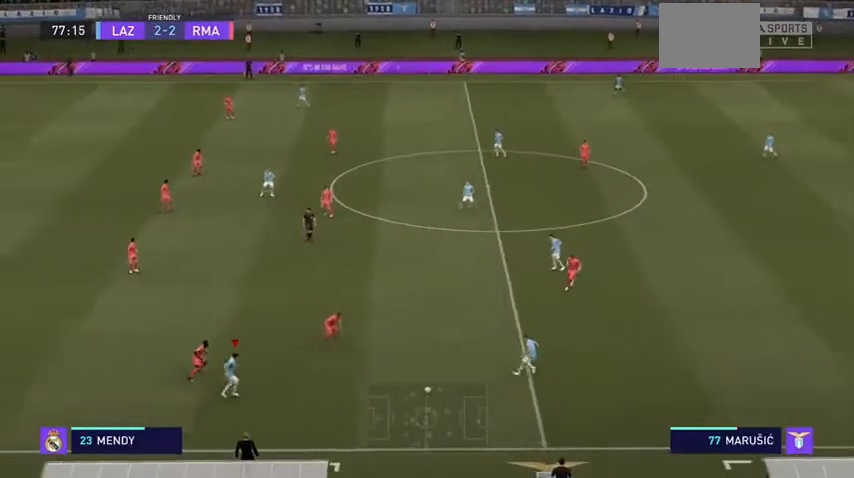
{"buttons": ["A"], "left_stick": "up-right", "right_stick": "center", "events": [[167, "left_stick", "up-right"], [267, "R2", "up"], [367, "right_stick", "center"], [500, "A", "down"]]}
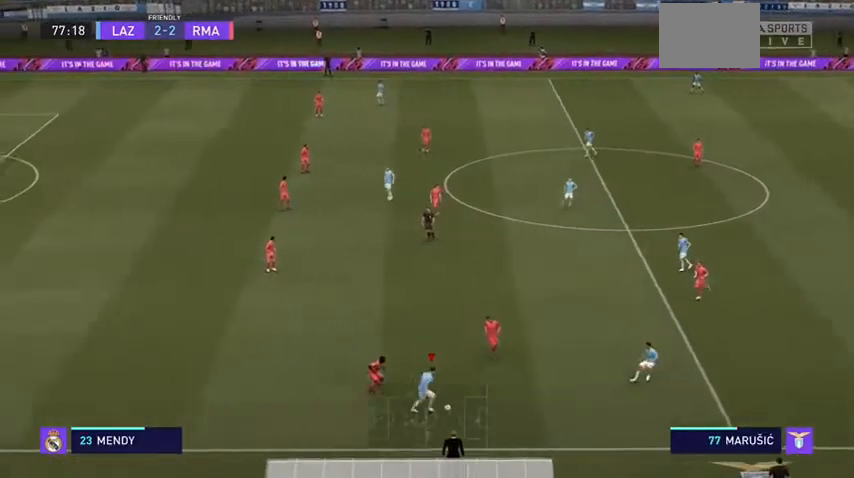
{"buttons": [], "left_stick": "up-right", "right_stick": "center", "events": [[100, "A", "up"], [167, "right_stick", "down"], [233, "right_stick", "center"]]}
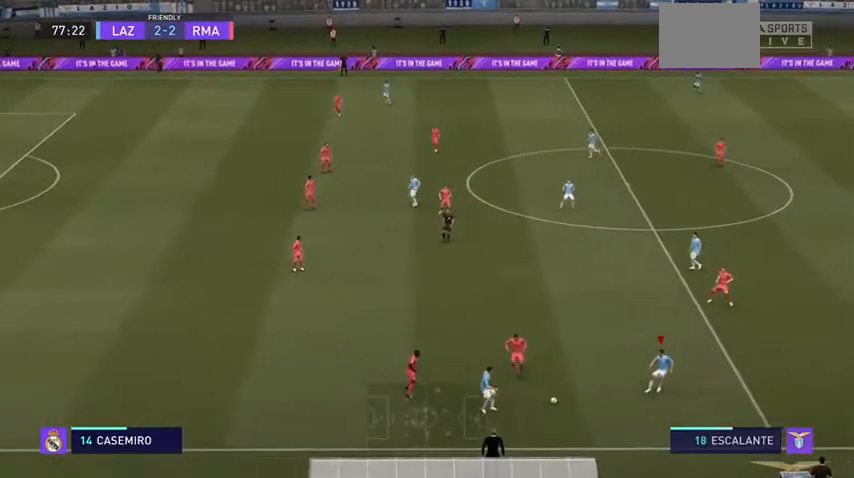
{"buttons": [], "left_stick": "up", "right_stick": "center", "events": [[167, "left_stick", "up"]]}
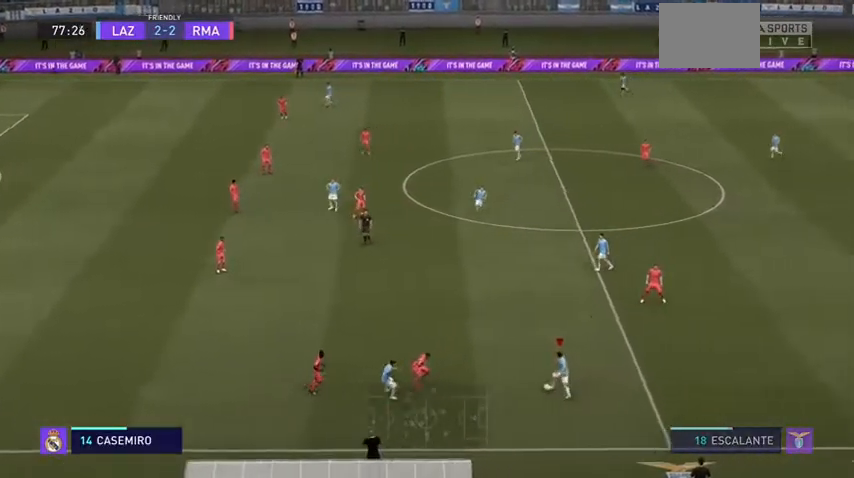
{"buttons": [], "left_stick": "up", "right_stick": "center", "events": [[167, "Y", "down"], [267, "Y", "up"]]}
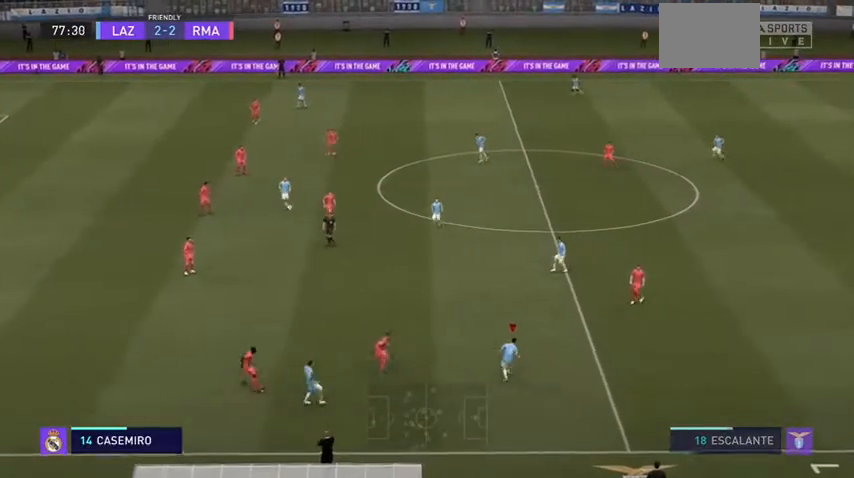
{"buttons": ["R2"], "left_stick": "left", "right_stick": "center", "events": [[200, "left_stick", "up-left"], [333, "left_stick", "left"], [367, "R2", "down"]]}
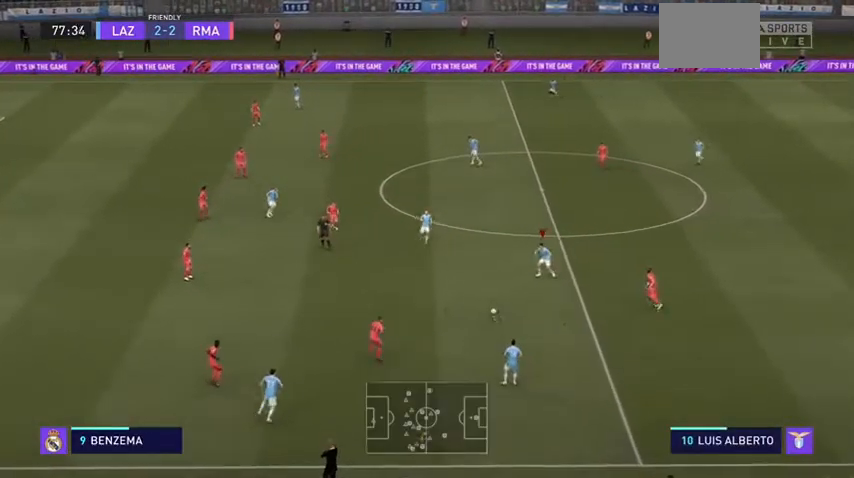
{"buttons": ["R2"], "left_stick": "left", "right_stick": "center", "events": [[100, "right_stick", "down-left"], [167, "right_stick", "center"]]}
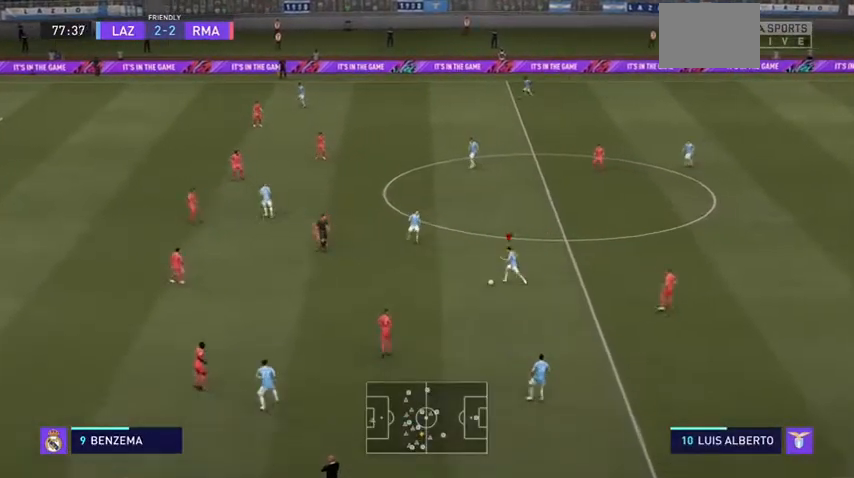
{"buttons": ["R2"], "left_stick": "left", "right_stick": "center", "events": []}
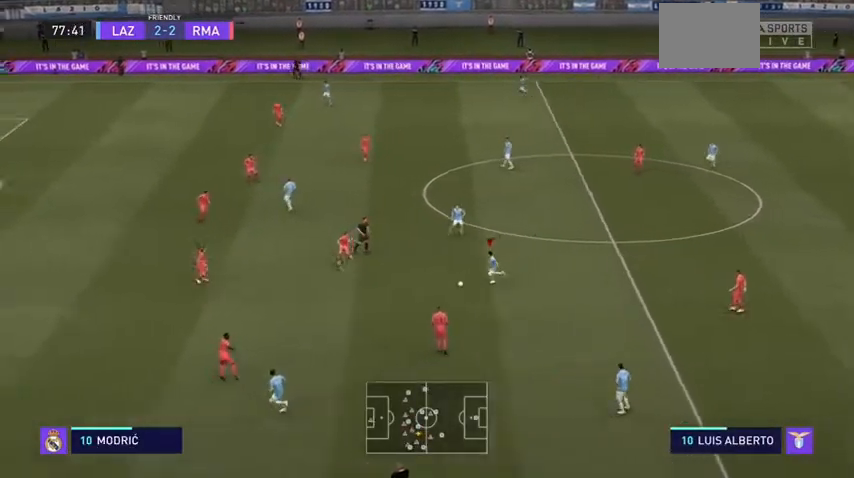
{"buttons": ["R2"], "left_stick": "up-left", "right_stick": "center", "events": [[33, "left_stick", "up-left"], [167, "left_stick", "up"], [300, "left_stick", "up-left"]]}
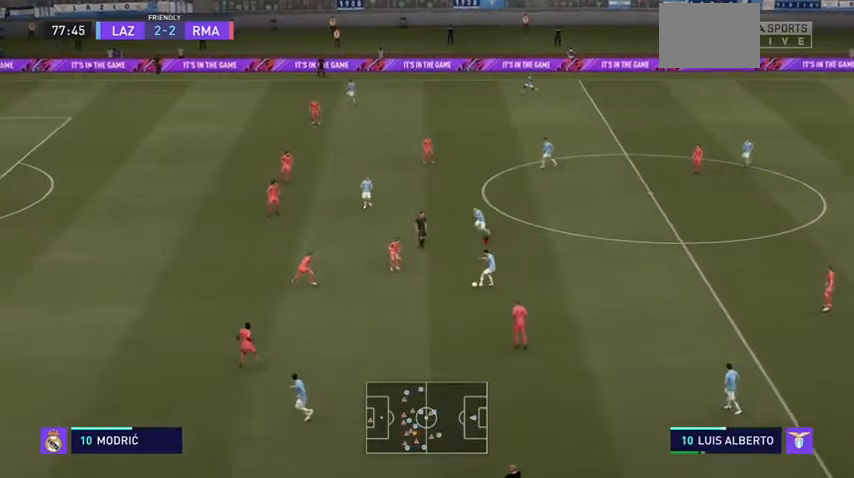
{"buttons": ["R2"], "left_stick": "up-left", "right_stick": "center", "events": []}
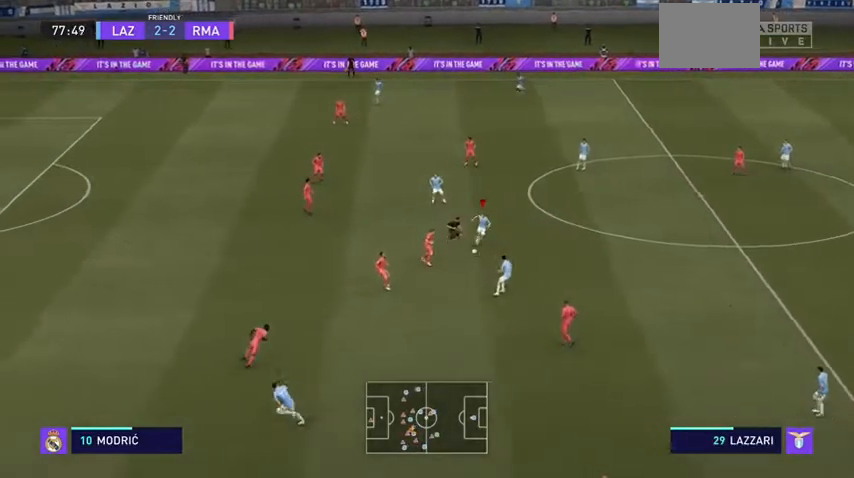
{"buttons": ["R2"], "left_stick": "up-left", "right_stick": "center", "events": []}
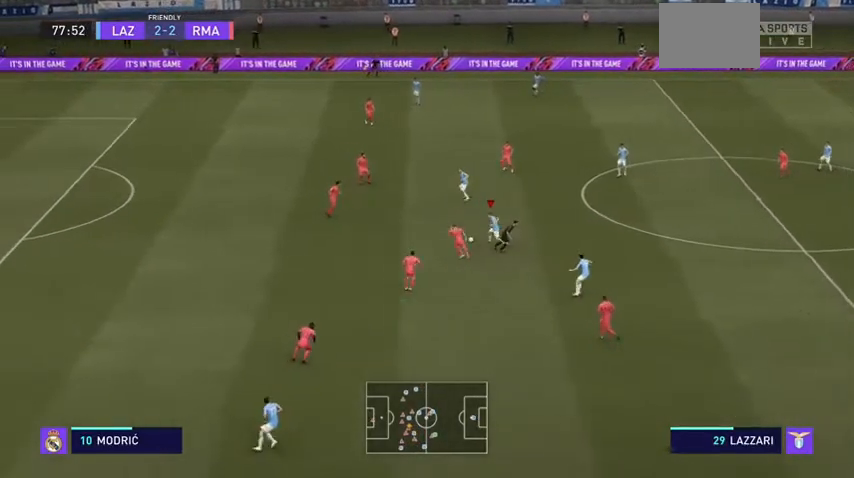
{"buttons": ["R2"], "left_stick": "up", "right_stick": "center", "events": [[167, "right_stick", "down"], [267, "right_stick", "center"], [433, "left_stick", "up"]]}
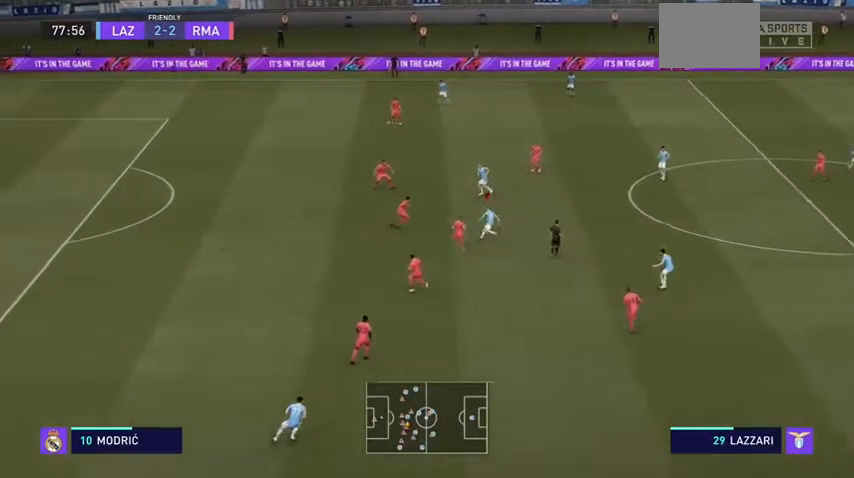
{"buttons": ["R2"], "left_stick": "up", "right_stick": "center", "events": []}
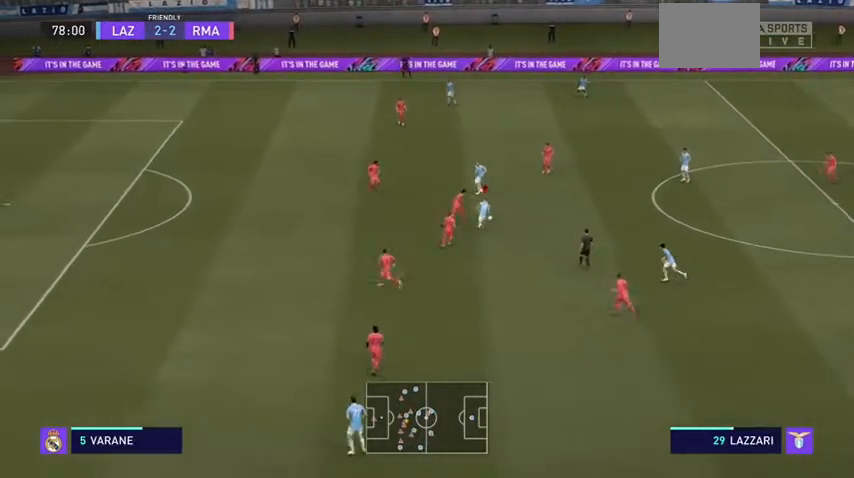
{"buttons": ["R2"], "left_stick": "up", "right_stick": "center", "events": []}
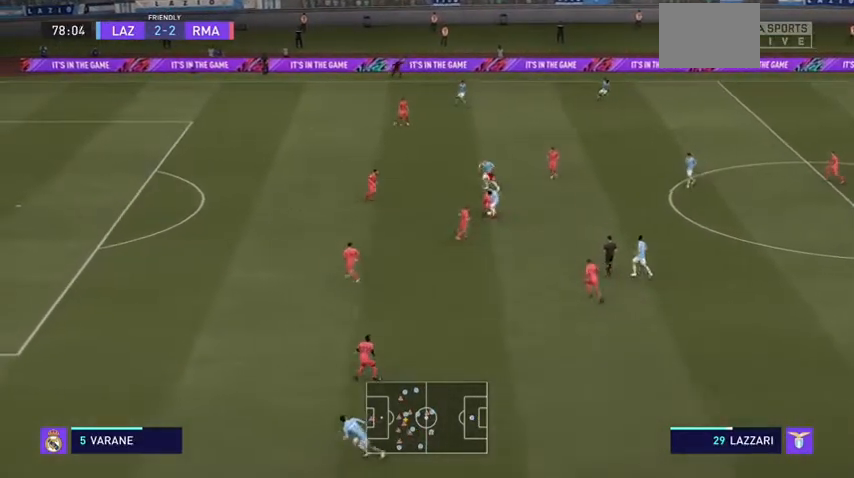
{"buttons": ["R2"], "left_stick": "up-left", "right_stick": "center", "events": [[300, "left_stick", "up-left"]]}
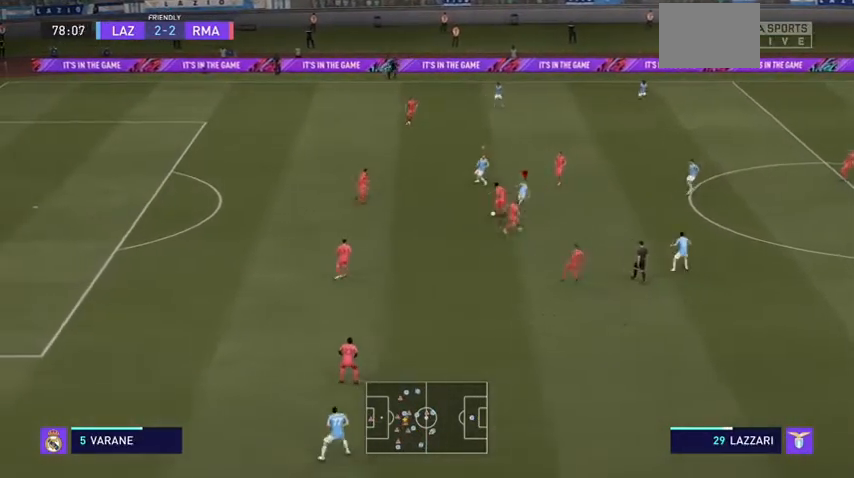
{"buttons": [], "left_stick": "down-right", "right_stick": "center", "events": [[33, "left_stick", "left"], [200, "R2", "up"], [200, "left_stick", "down-left"], [300, "left_stick", "down"], [467, "left_stick", "down-right"]]}
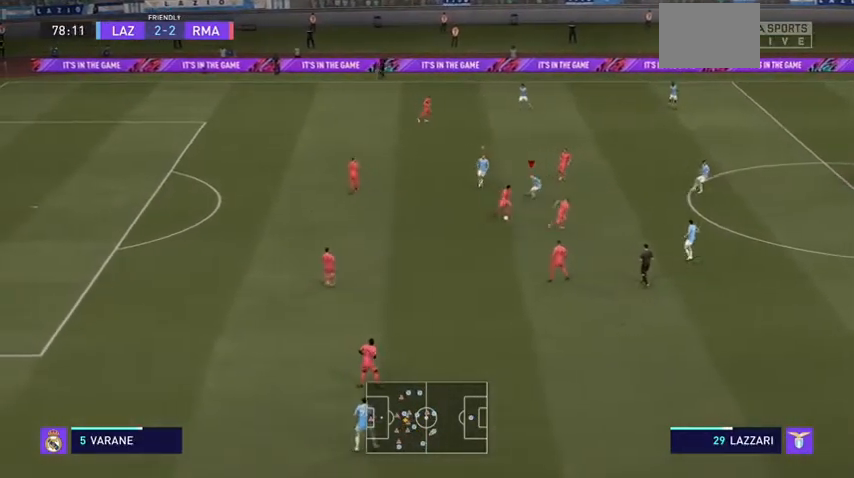
{"buttons": ["R2"], "left_stick": "down-right", "right_stick": "center", "events": [[167, "R2", "down"]]}
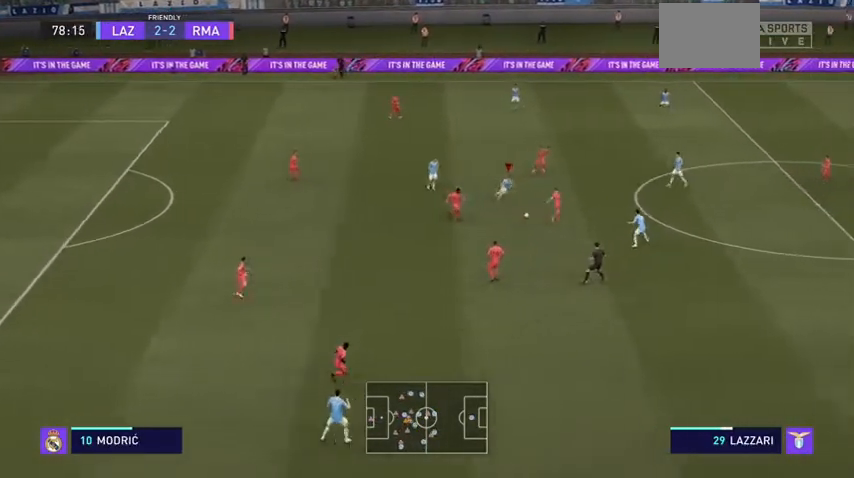
{"buttons": ["L2", "R2"], "left_stick": "up-right", "right_stick": "center"}